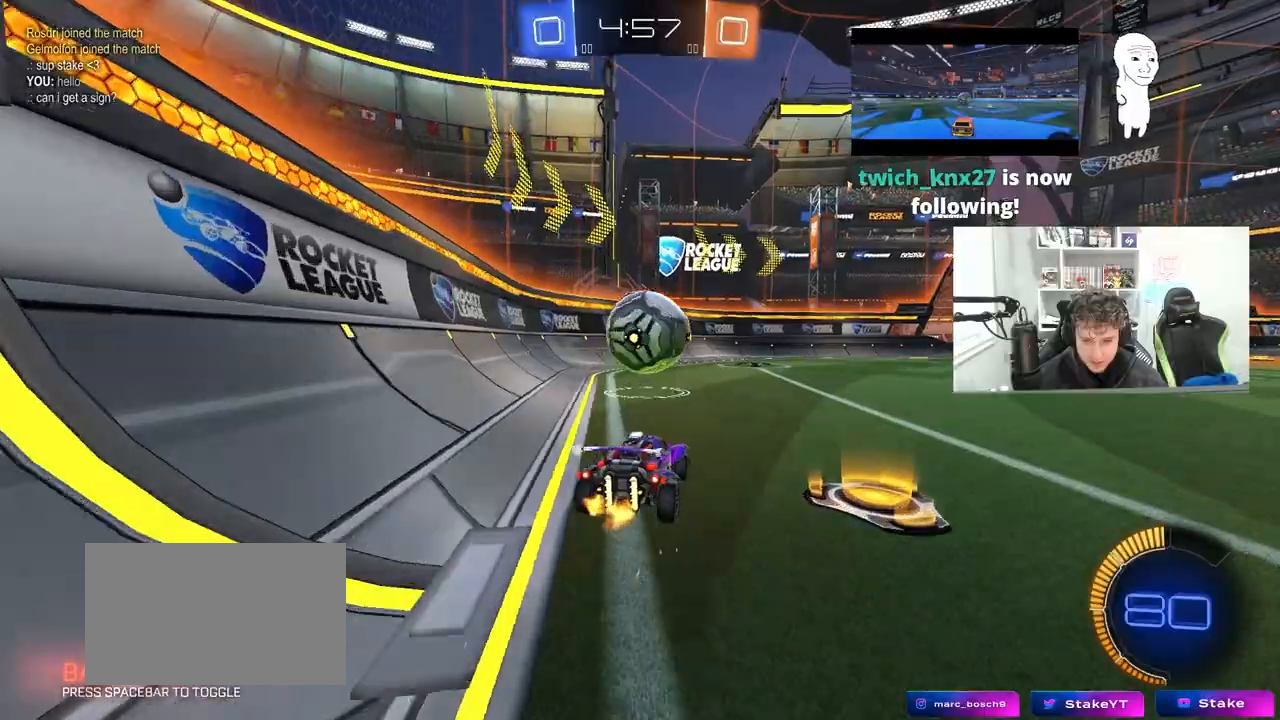
Gameplay with keyboard and mouse; each line is a JSON object with the keys and mouse buttons held at the frame after it. "events" lists presses ("down") and releases ("up") of "1", "2", "3", "4", "5", "a", "alt", "c", "caps_lock", "ctrl", "d", "e", "f", "g", "q", "r", "s", "shift", "space", "t", "tab", "v", "w", "x", "z", "mouse_left", "mouse_wheel" and "mouse_right" between this image and that frame as [ms after this image, input, new state], when the widget could be followed in between. "mouse_left", "mouse_wheel", "mouse_right" = the "left", "wheel", "right" buttons of the "mouse" list. No other keys are recorded. "wheel" means that the mouse wheel is clicked or scrolled. "mouse_move" is the direction in which the mouse moves at that frame (one of eight, or "still"), when it could be read.
{"keys": ["w"], "mouse": [], "mouse_move": "still", "events": [[17, "a", "down"], [67, "d", "up"], [167, "a", "up"], [167, "s", "up"], [217, "d", "down"], [300, "d", "up"], [350, "d", "down"], [350, "w", "down"], [500, "d", "up"]]}
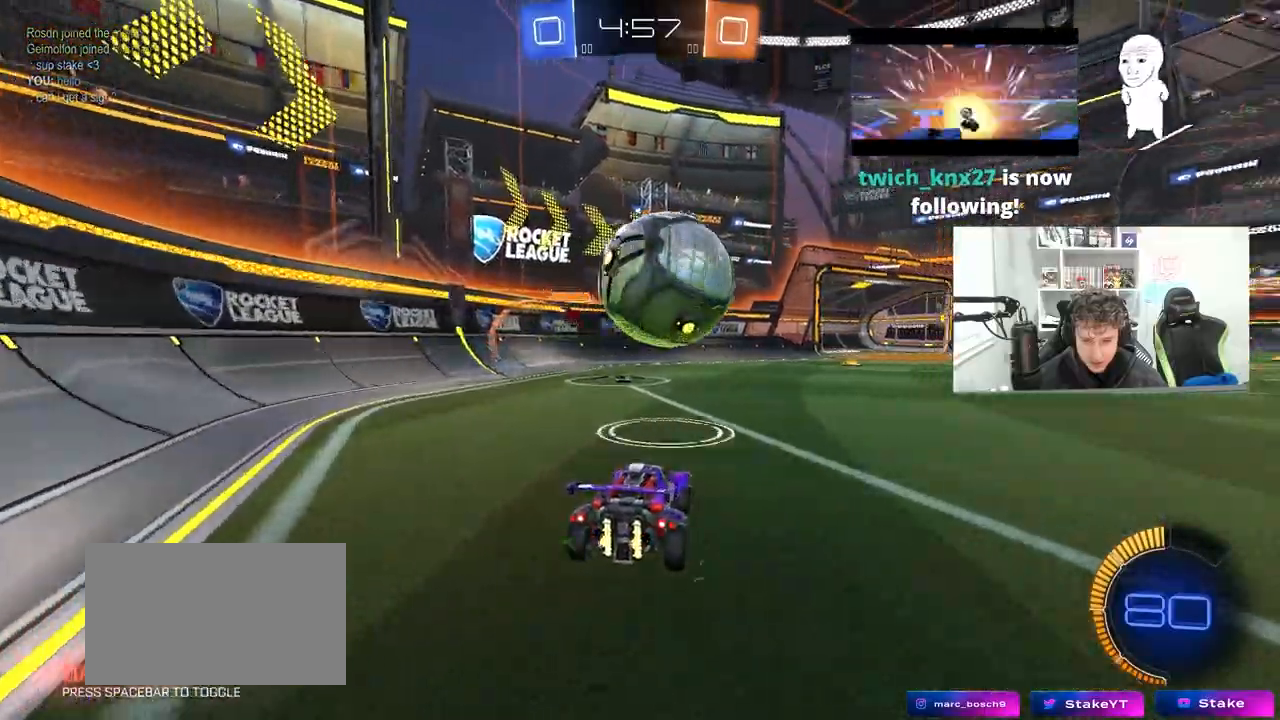
{"keys": ["w"], "mouse": ["left"], "mouse_move": "still", "events": [[233, "mouse_left", "down"], [367, "d", "down"], [467, "d", "up"]]}
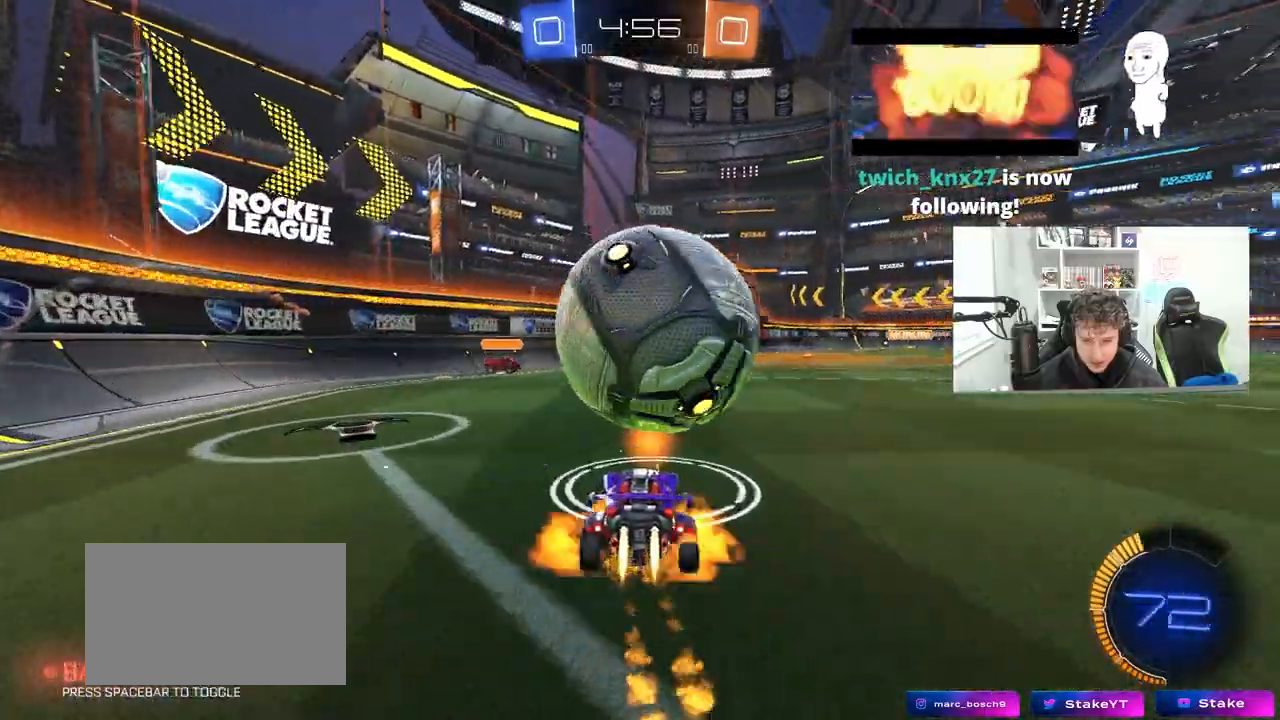
{"keys": ["d", "shift", "space"], "mouse": [], "mouse_move": "up", "events": [[17, "mouse_right", "down"], [17, "w", "up"], [67, "a", "down"], [100, "a", "up"], [100, "d", "down"], [150, "mouse_right", "up"], [200, "shift", "down"], [250, "mouse_left", "up"], [250, "mouse_right", "down"], [283, "space", "down"], [433, "mouse_right", "up"]]}
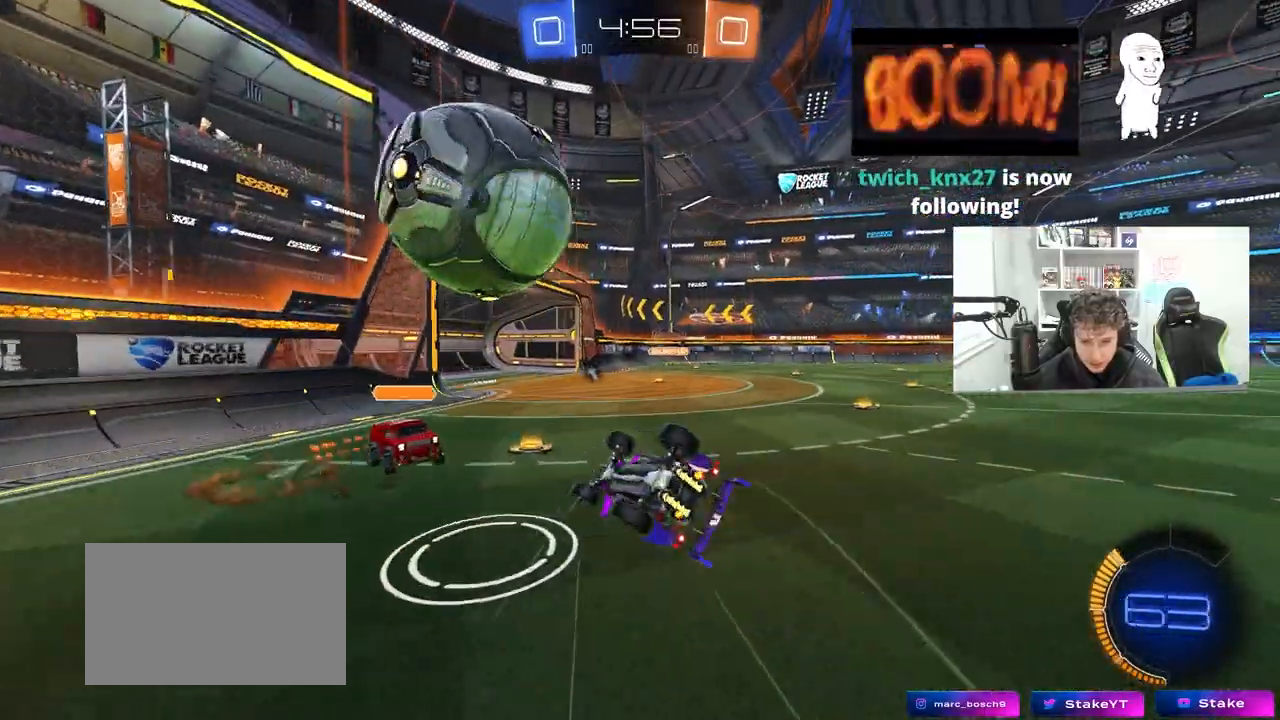
{"keys": ["d", "s"], "mouse": [], "mouse_move": "still", "events": [[17, "space", "up"], [217, "shift", "up"], [350, "s", "down"], [350, "space", "down"], [500, "space", "up"]]}
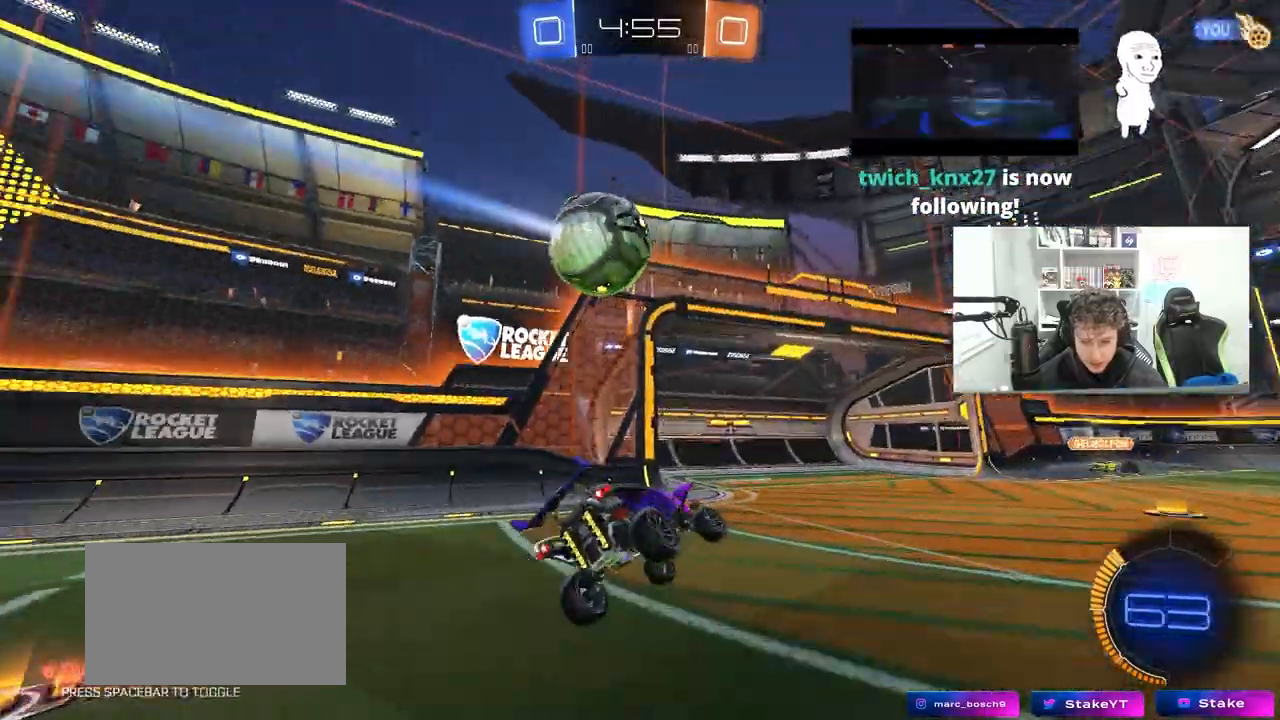
{"keys": ["d", "w"], "mouse": [], "mouse_move": "still", "events": [[50, "s", "up"], [83, "d", "up"], [283, "w", "down"], [317, "d", "down"]]}
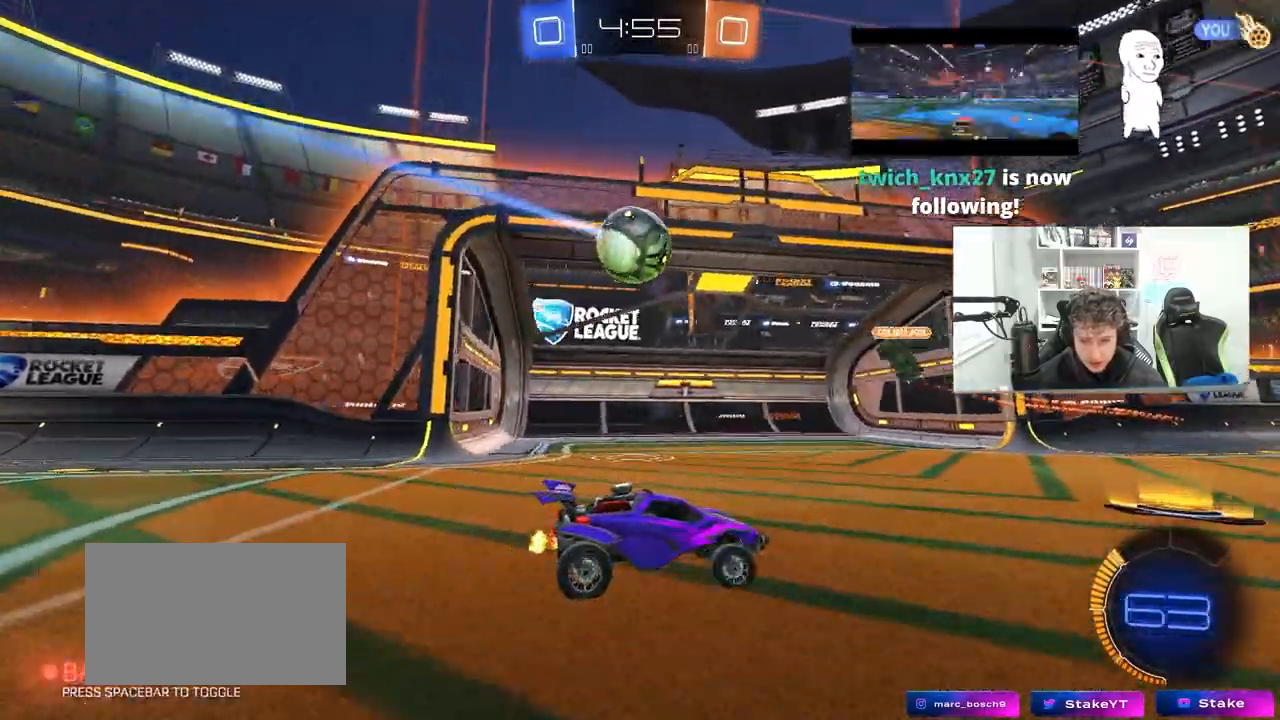
{"keys": ["d", "w"], "mouse": [], "mouse_move": "still", "events": [[150, "d", "up"], [250, "d", "down"]]}
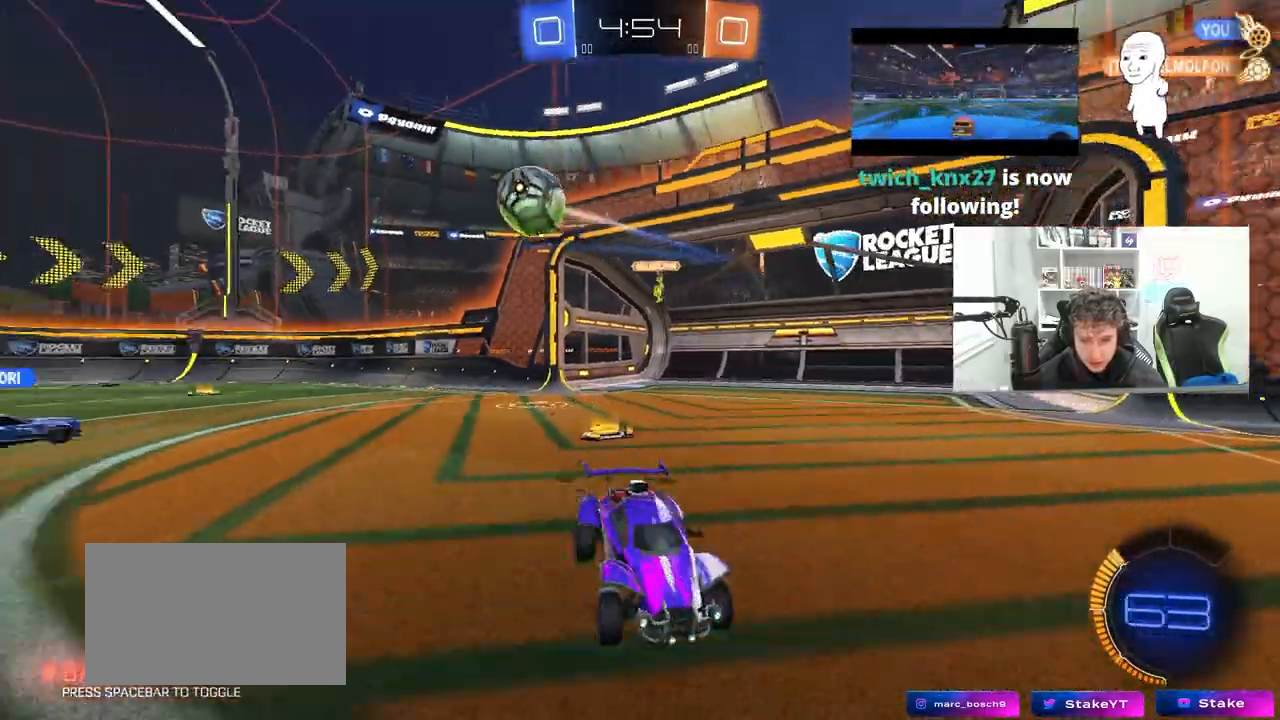
{"keys": ["d", "s", "shift"], "mouse": ["left", "right"], "mouse_move": "still", "events": [[300, "mouse_right", "down"], [350, "mouse_left", "down"], [400, "mouse_right", "up"], [400, "shift", "down"], [450, "mouse_right", "down"], [500, "s", "down"], [500, "w", "up"]]}
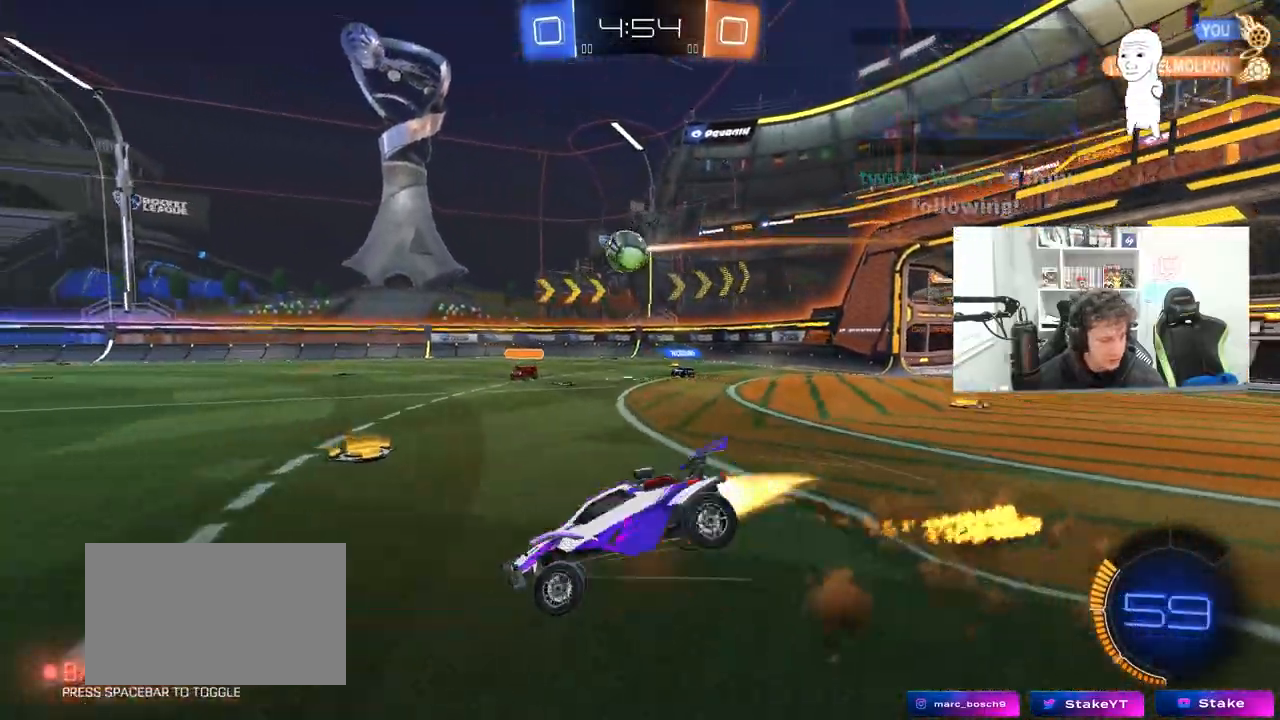
{"keys": ["d", "s", "shift"], "mouse": [], "mouse_move": "still", "events": [[183, "mouse_right", "up"], [233, "mouse_left", "up"], [317, "s", "up"], [417, "s", "down"]]}
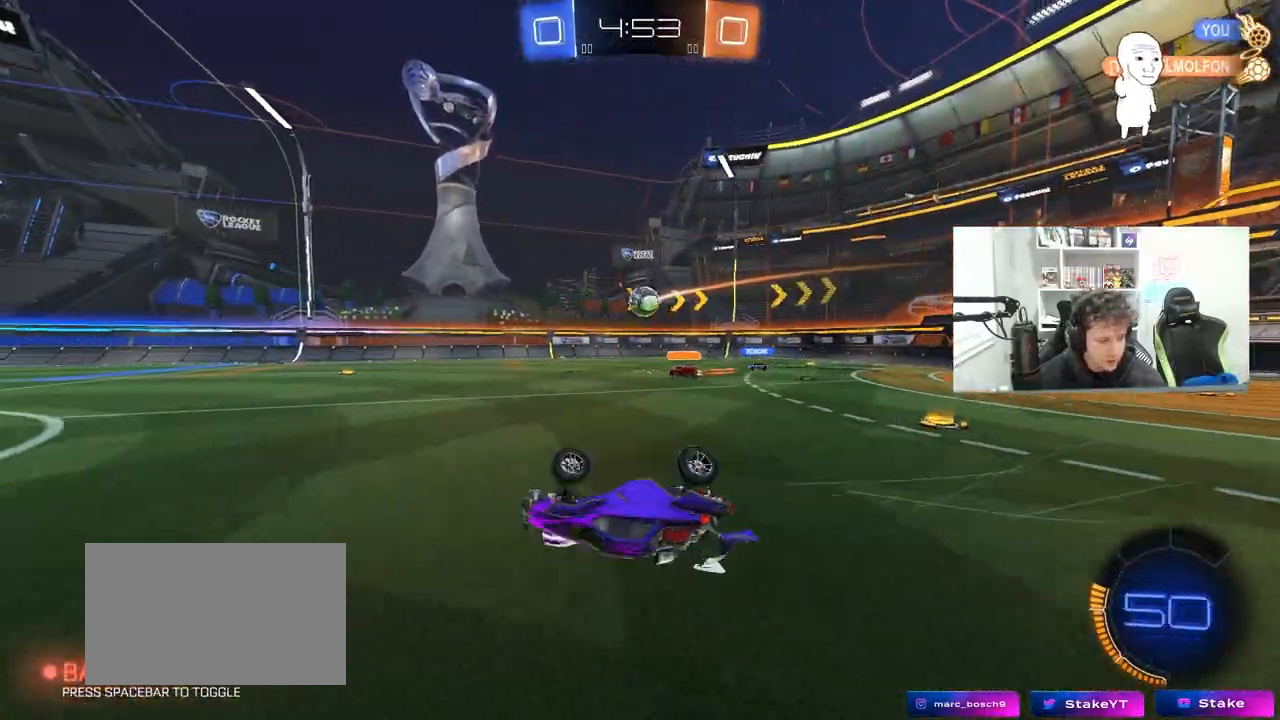
{"keys": [], "mouse": [], "mouse_move": "still", "events": [[50, "mouse_right", "down"], [200, "mouse_right", "up"], [200, "shift", "up"], [250, "d", "up"], [250, "s", "up"]]}
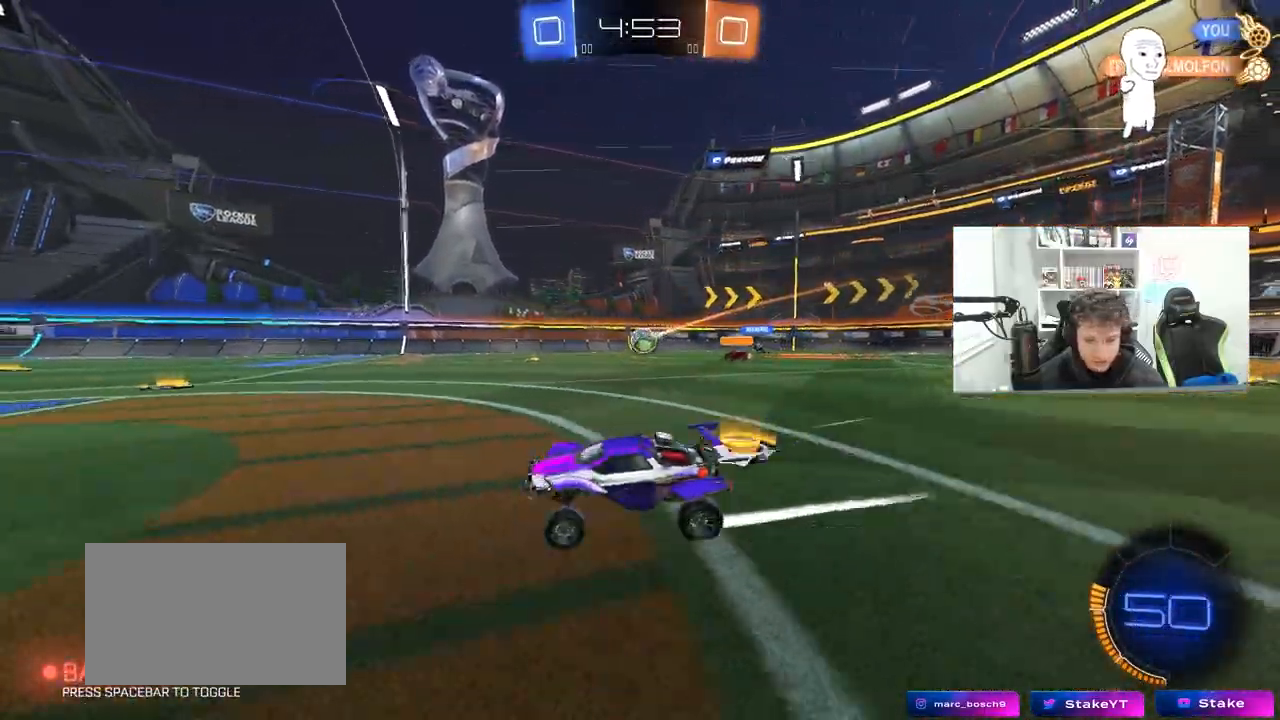
{"keys": ["tab", "w"], "mouse": [], "mouse_move": "still", "events": [[17, "w", "down"], [217, "tab", "down"]]}
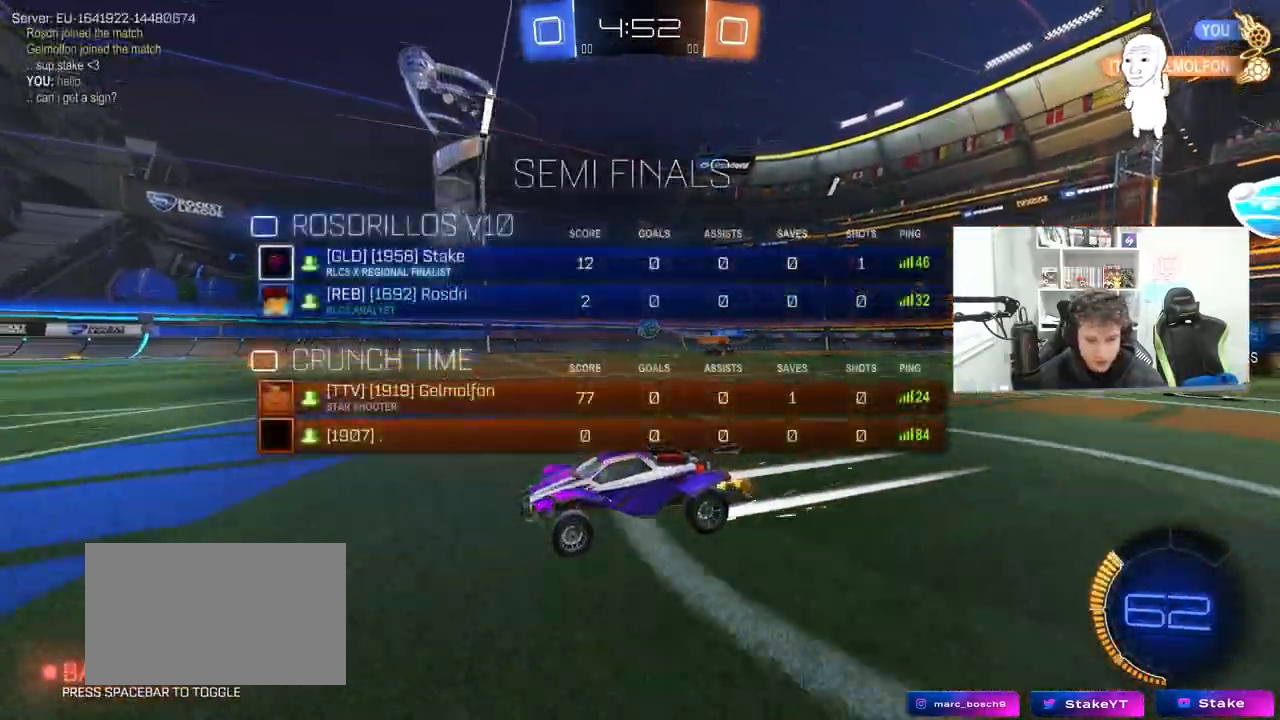
{"keys": ["w"], "mouse": [], "mouse_move": "still", "events": [[133, "a", "down"], [367, "a", "up"], [467, "tab", "up"]]}
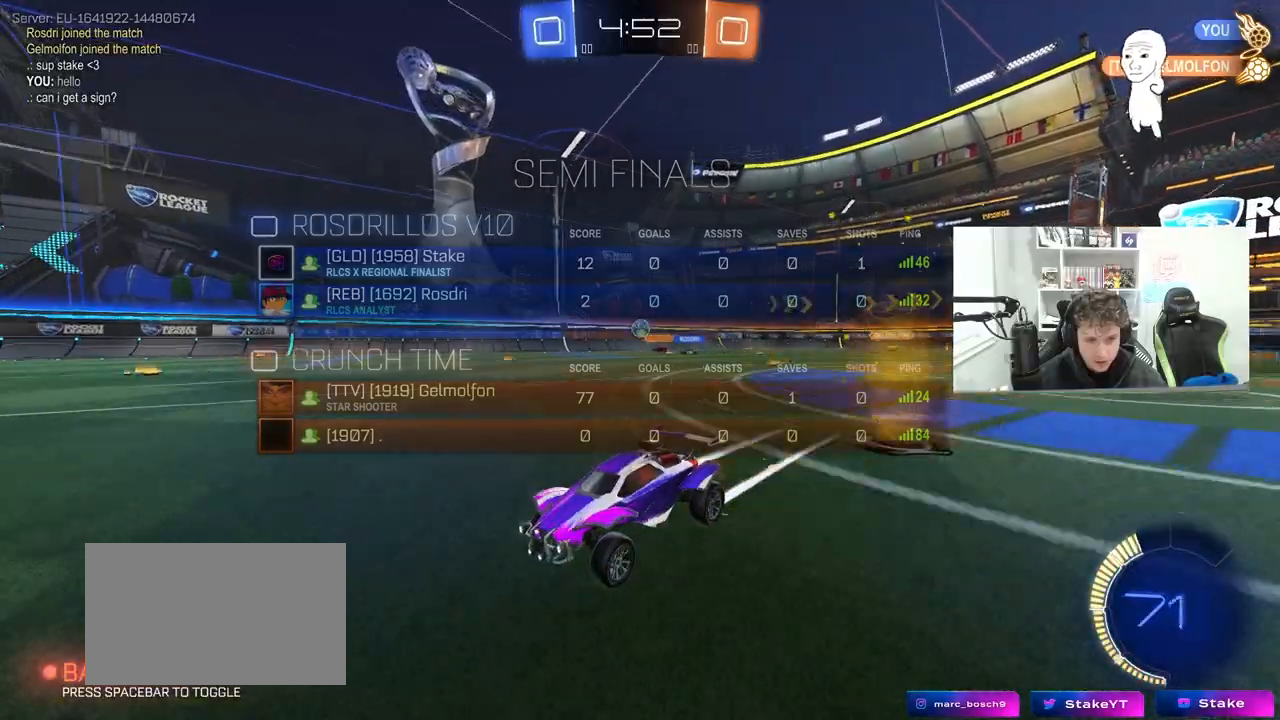
{"keys": ["w"], "mouse": [], "mouse_move": "still", "events": [[150, "d", "down"], [483, "d", "up"]]}
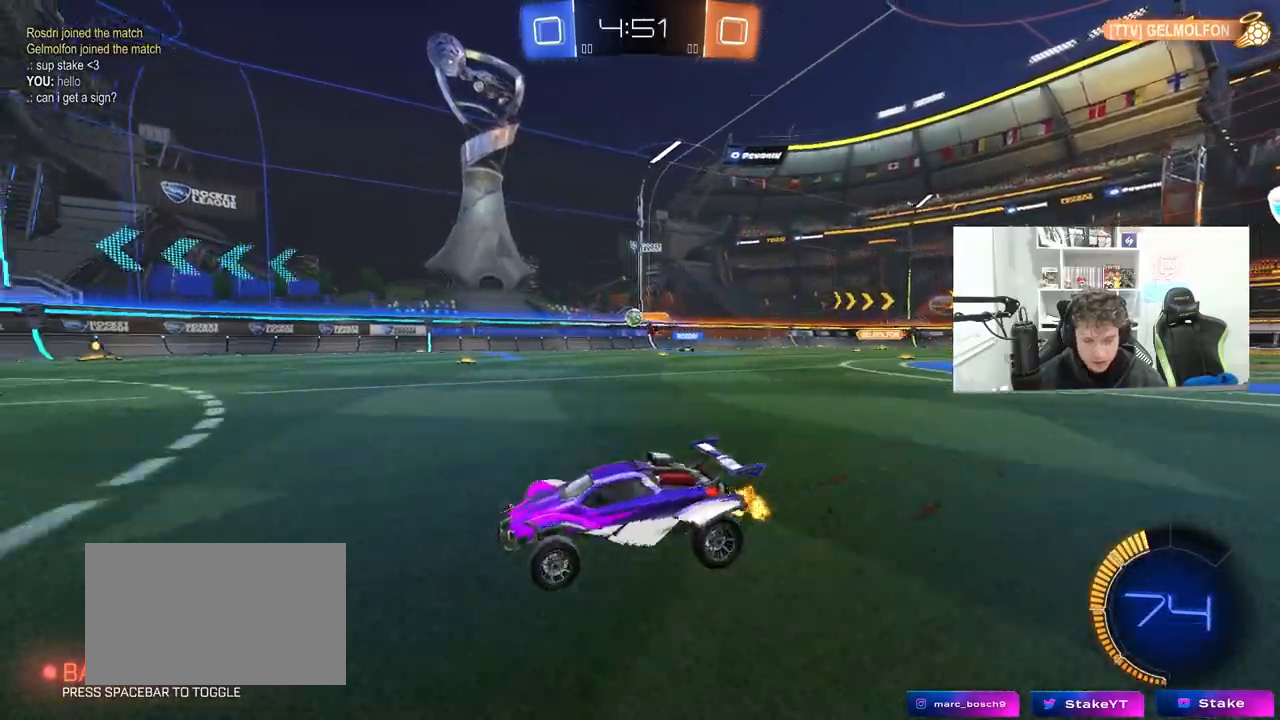
{"keys": ["d", "w"], "mouse": [], "mouse_move": "still", "events": [[117, "d", "down"], [117, "mouse_left", "down"], [267, "shift", "down"], [300, "d", "up"], [300, "shift", "up"], [400, "d", "down"], [450, "mouse_left", "up"]]}
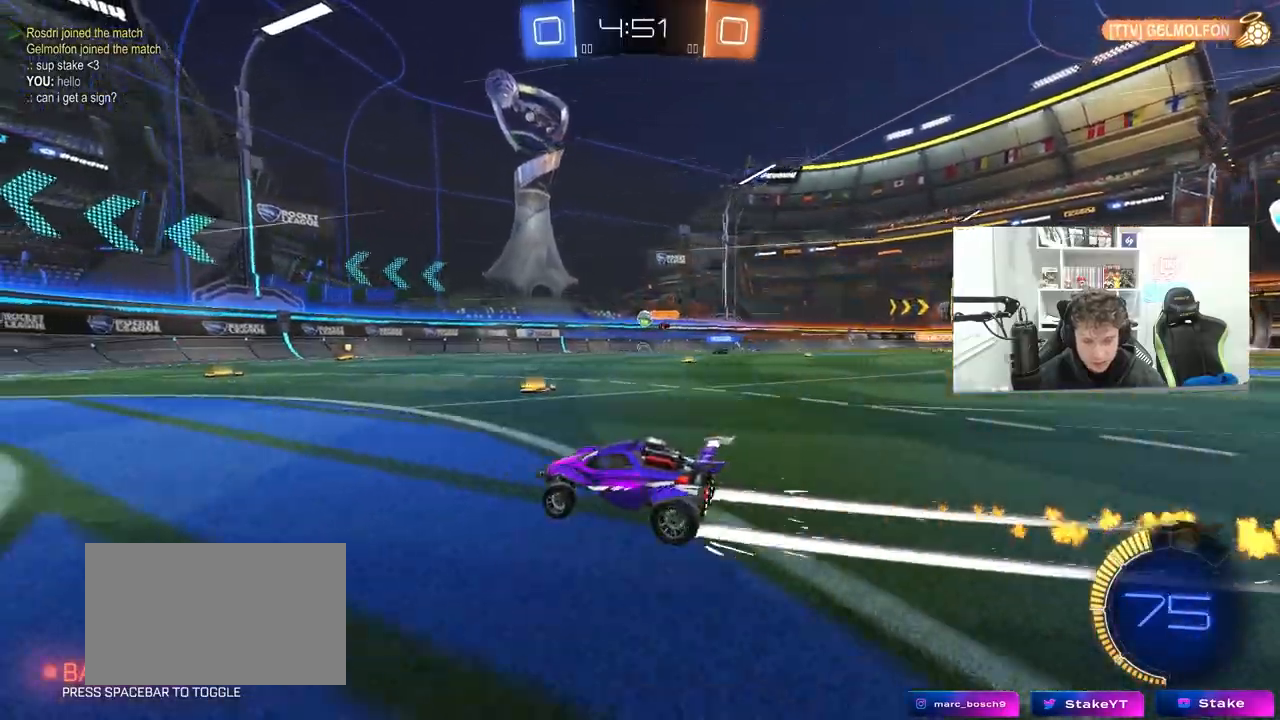
{"keys": ["d"], "mouse": [], "mouse_move": "still", "events": [[33, "d", "up"], [33, "w", "up"], [83, "a", "down"], [133, "s", "down"], [417, "a", "up"], [417, "d", "down"], [467, "s", "up"]]}
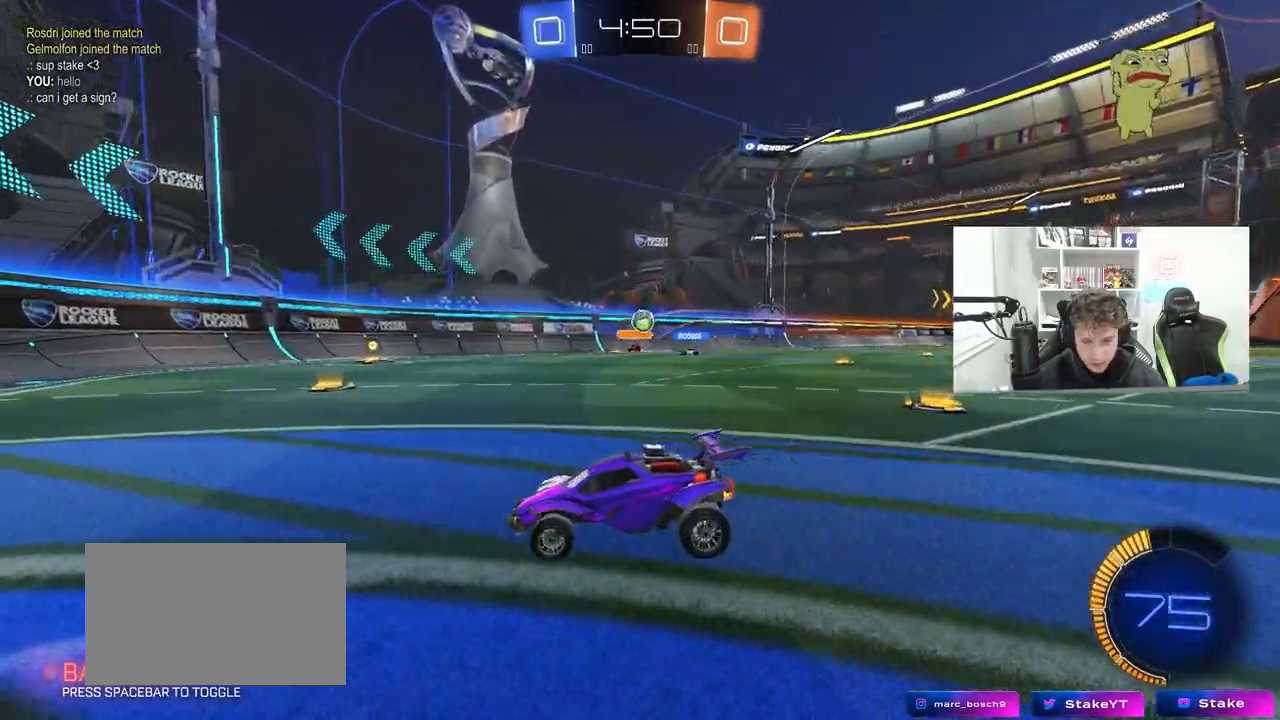
{"keys": ["a", "s"], "mouse": [], "mouse_move": "still", "events": [[100, "d", "up"], [200, "w", "down"], [250, "d", "down"], [283, "d", "up"], [333, "a", "down"], [433, "w", "up"], [483, "s", "down"]]}
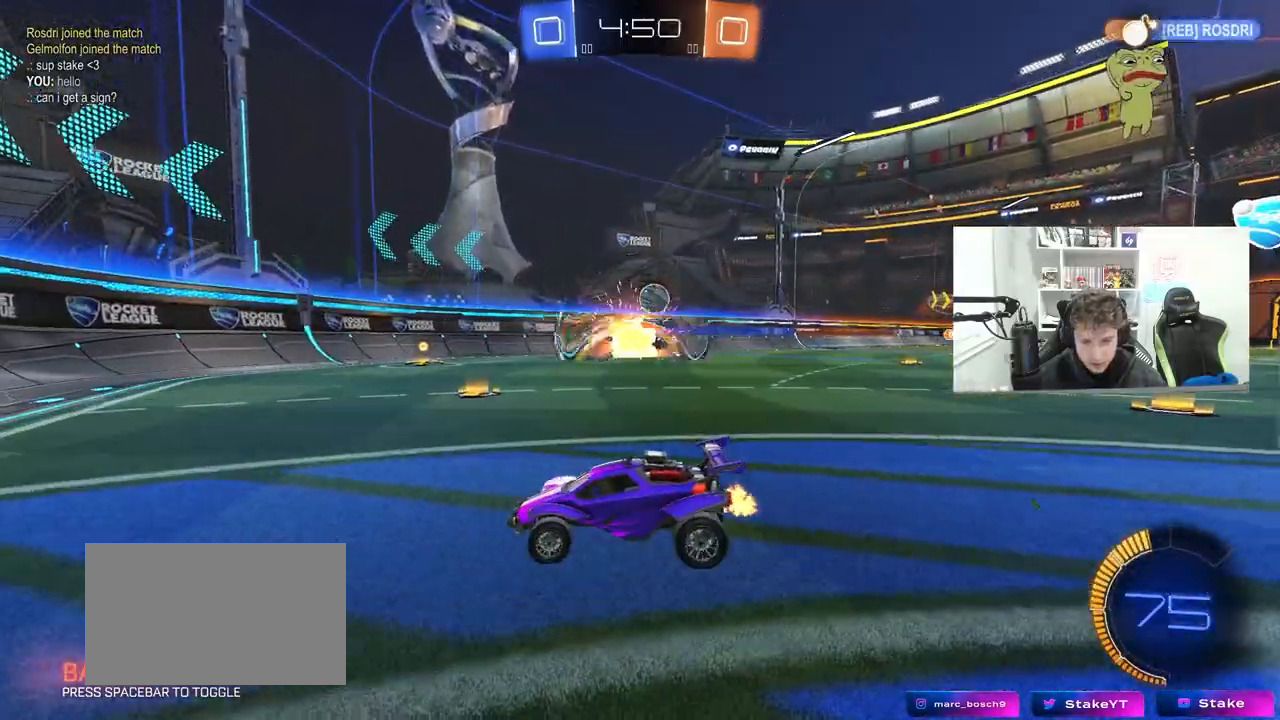
{"keys": ["d"], "mouse": [], "mouse_move": "up", "events": [[117, "a", "up"], [117, "d", "down"], [217, "mouse_right", "down"], [450, "mouse_right", "up"], [500, "s", "up"]]}
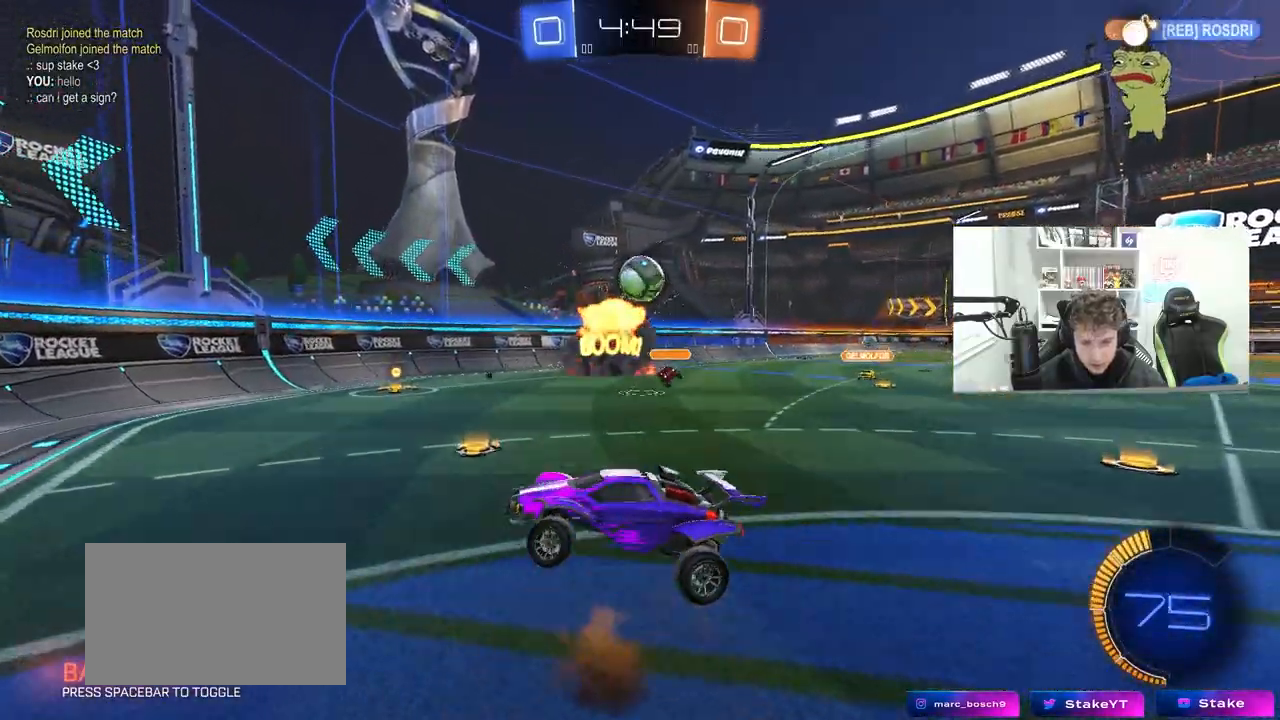
{"keys": ["d", "s"], "mouse": ["left"], "mouse_move": "still", "events": [[33, "d", "up"], [133, "w", "down"], [233, "a", "down"], [233, "w", "up"], [283, "a", "up"], [317, "d", "down"], [467, "s", "down"], [500, "mouse_left", "down"]]}
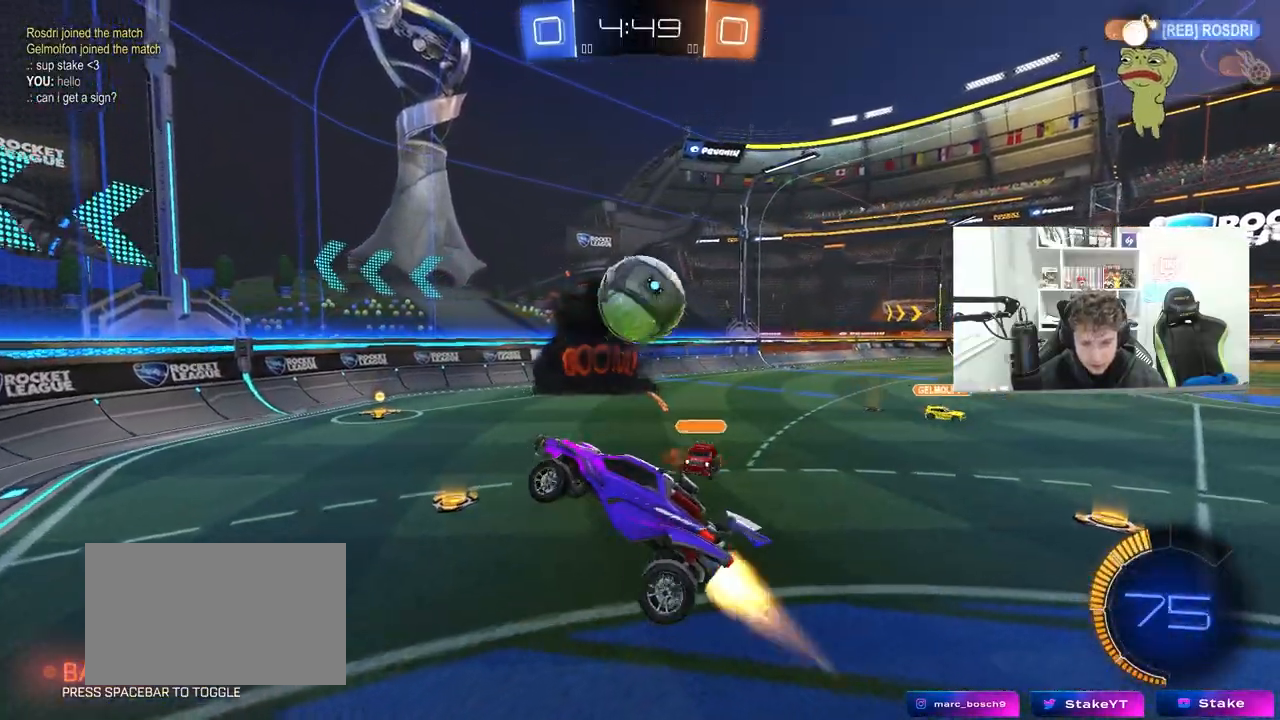
{"keys": ["d", "s", "shift"], "mouse": [], "mouse_move": "still", "events": [[50, "d", "up"], [50, "s", "up"], [50, "shift", "down"], [100, "d", "down"], [100, "shift", "up"], [150, "shift", "down"], [200, "w", "down"], [250, "mouse_right", "down"], [300, "s", "down"], [300, "w", "up"], [383, "mouse_left", "up"], [433, "mouse_right", "up"]]}
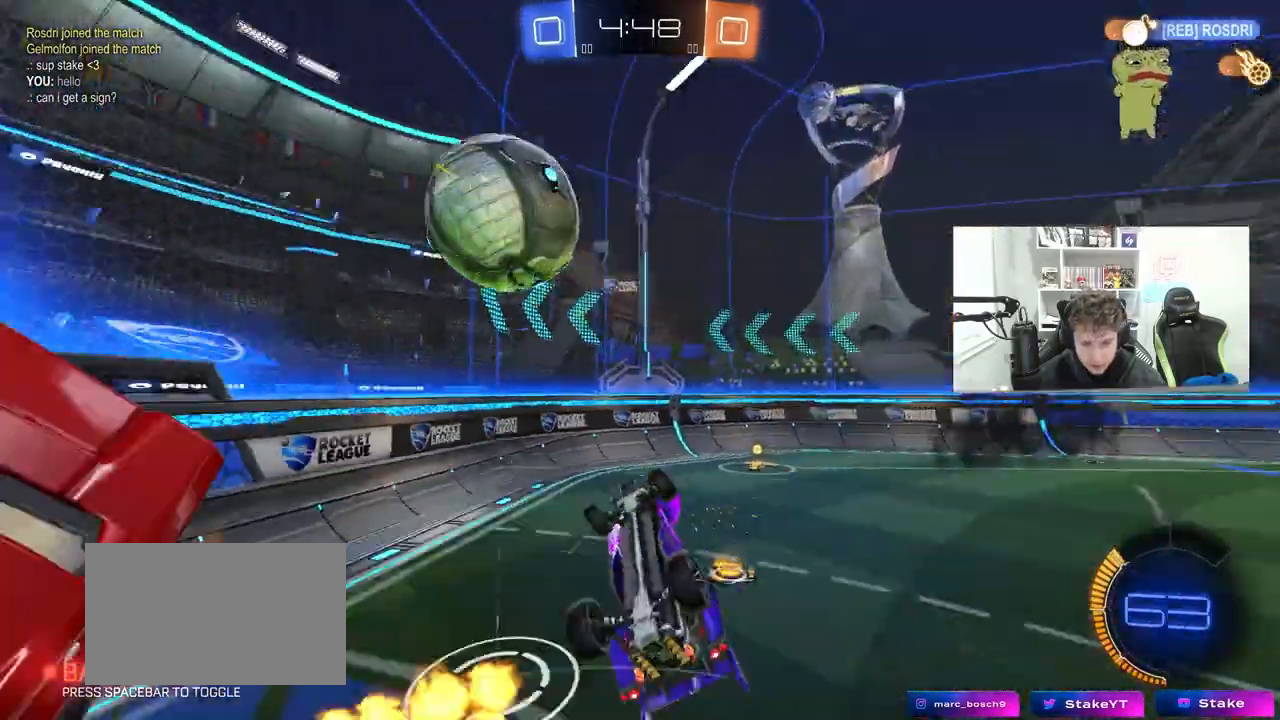
{"keys": ["d", "w"], "mouse": ["left"], "mouse_move": "down", "events": [[167, "a", "down"], [217, "d", "up"], [217, "shift", "up"], [350, "s", "up"], [400, "mouse_left", "down"], [400, "w", "down"], [450, "a", "up"], [450, "d", "down"]]}
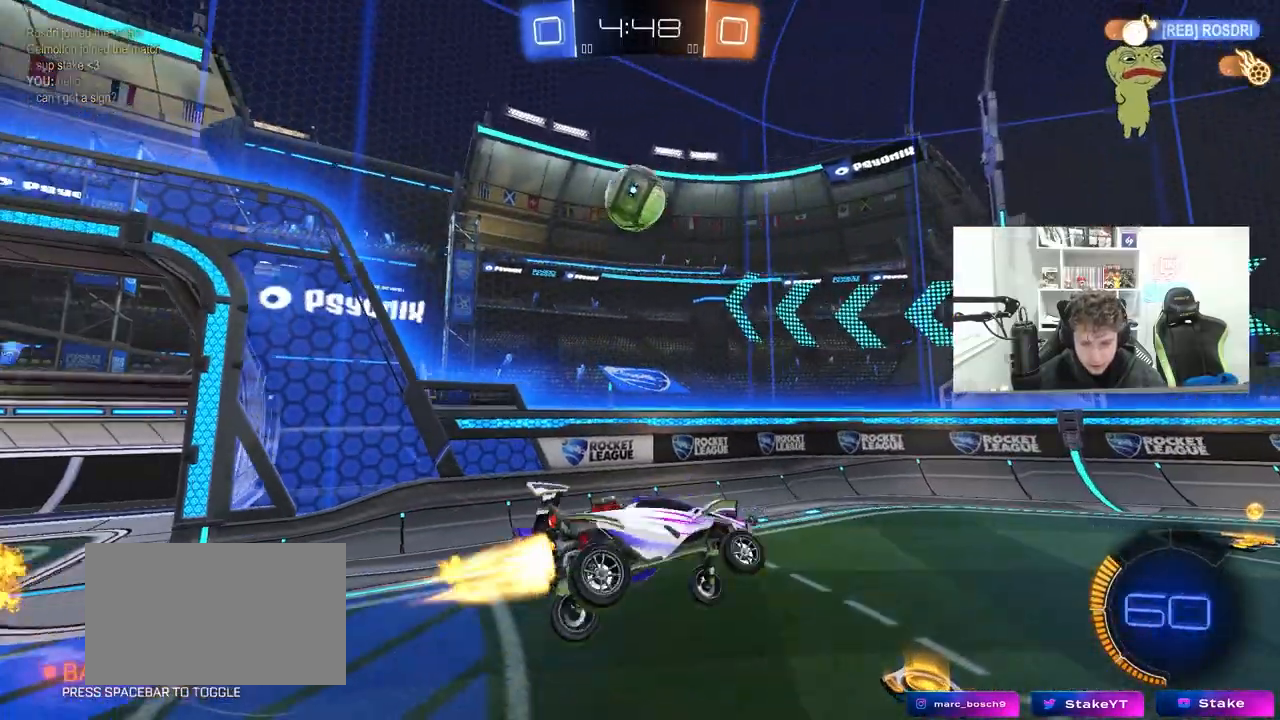
{"keys": [], "mouse": ["left"], "mouse_move": "still", "events": [[33, "shift", "down"], [33, "w", "up"], [83, "d", "up"], [83, "s", "down"], [133, "shift", "up"], [133, "space", "down"], [283, "a", "down"], [283, "space", "up"], [367, "a", "up"], [367, "d", "down"], [367, "s", "up"], [417, "d", "up"]]}
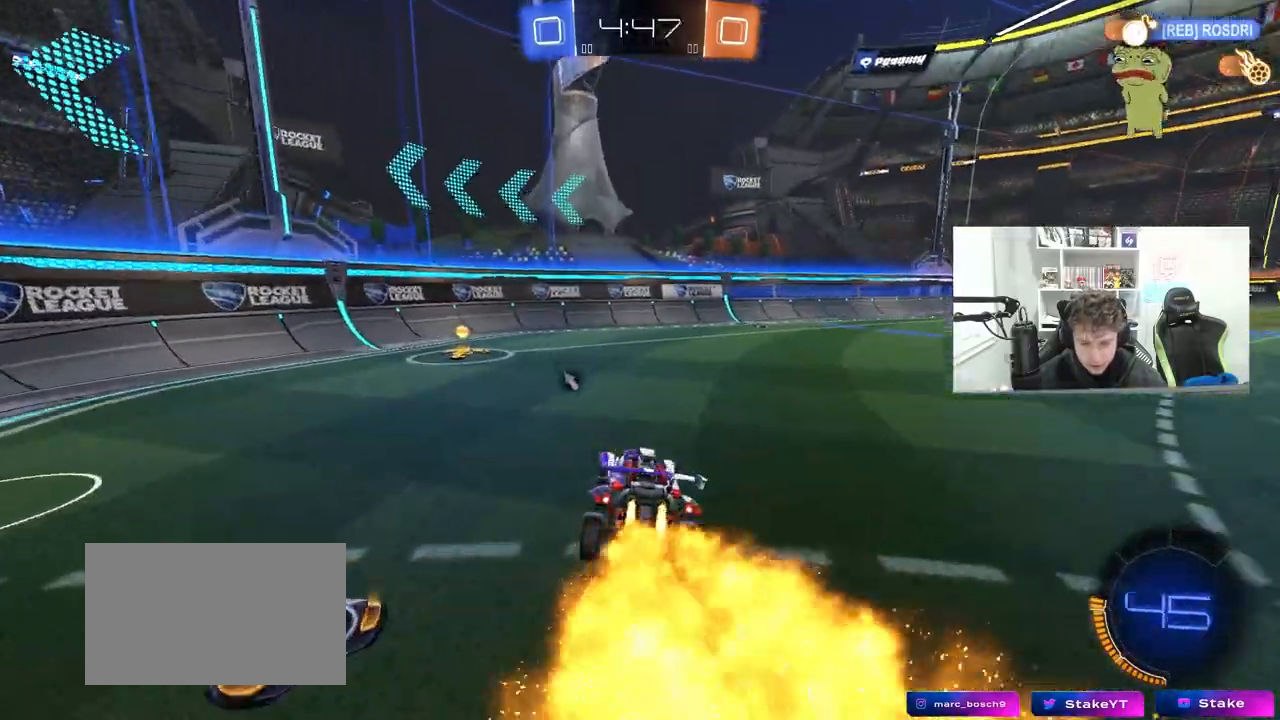
{"keys": ["w"], "mouse": ["left"], "mouse_move": "still", "events": [[50, "w", "down"], [100, "a", "down"], [383, "a", "up"]]}
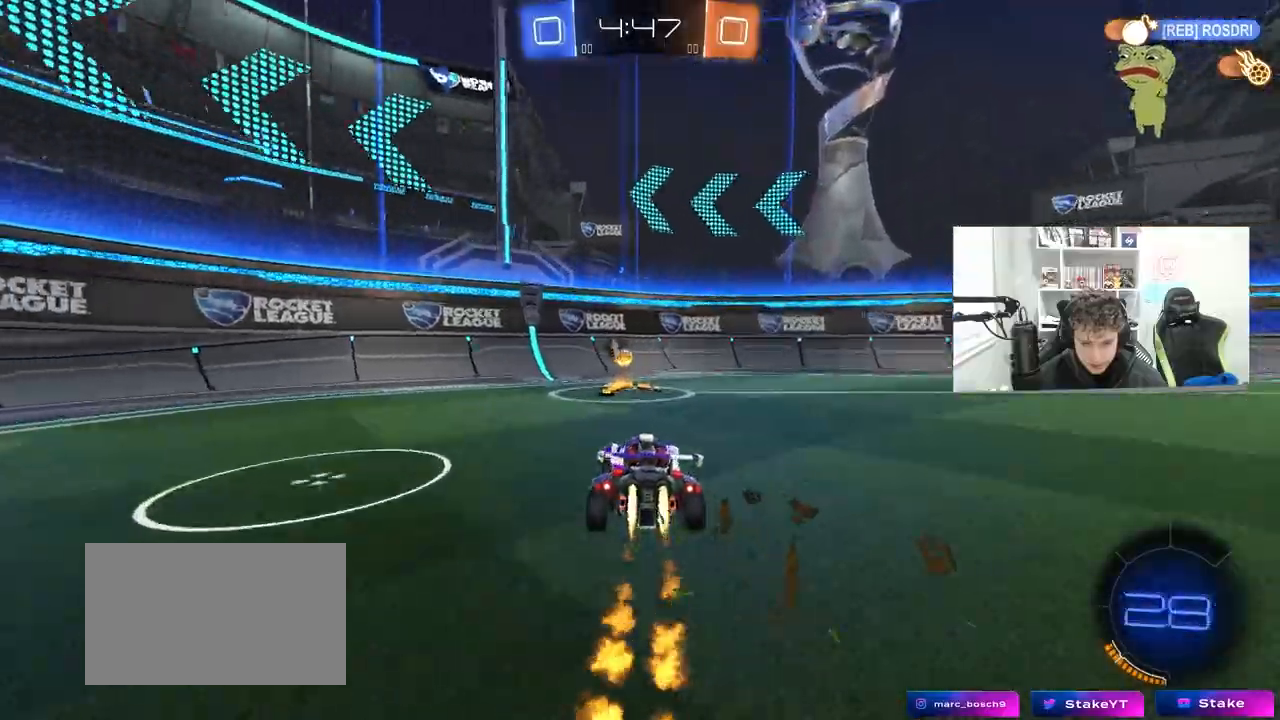
{"keys": ["a", "s"], "mouse": ["left"], "mouse_move": "still", "events": [[17, "mouse_left", "up"], [67, "a", "down"], [67, "space", "down"], [117, "mouse_right", "down"], [117, "w", "up"], [167, "space", "up"], [217, "s", "down"], [300, "mouse_right", "up"], [400, "shift", "down"], [450, "shift", "up"], [500, "mouse_left", "down"]]}
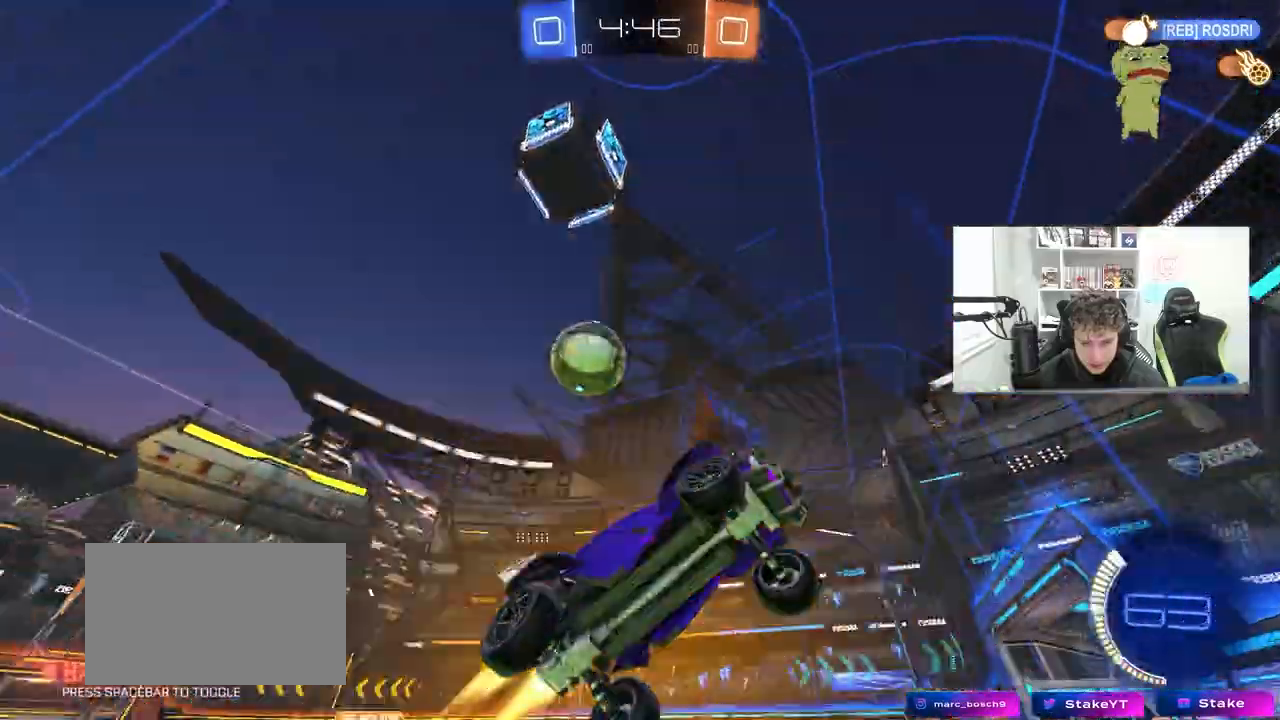
{"keys": ["w"], "mouse": ["right"], "mouse_move": "still", "events": [[17, "mouse_left", "up"], [33, "s", "up"], [83, "a", "up"], [233, "w", "down"], [367, "mouse_right", "down"]]}
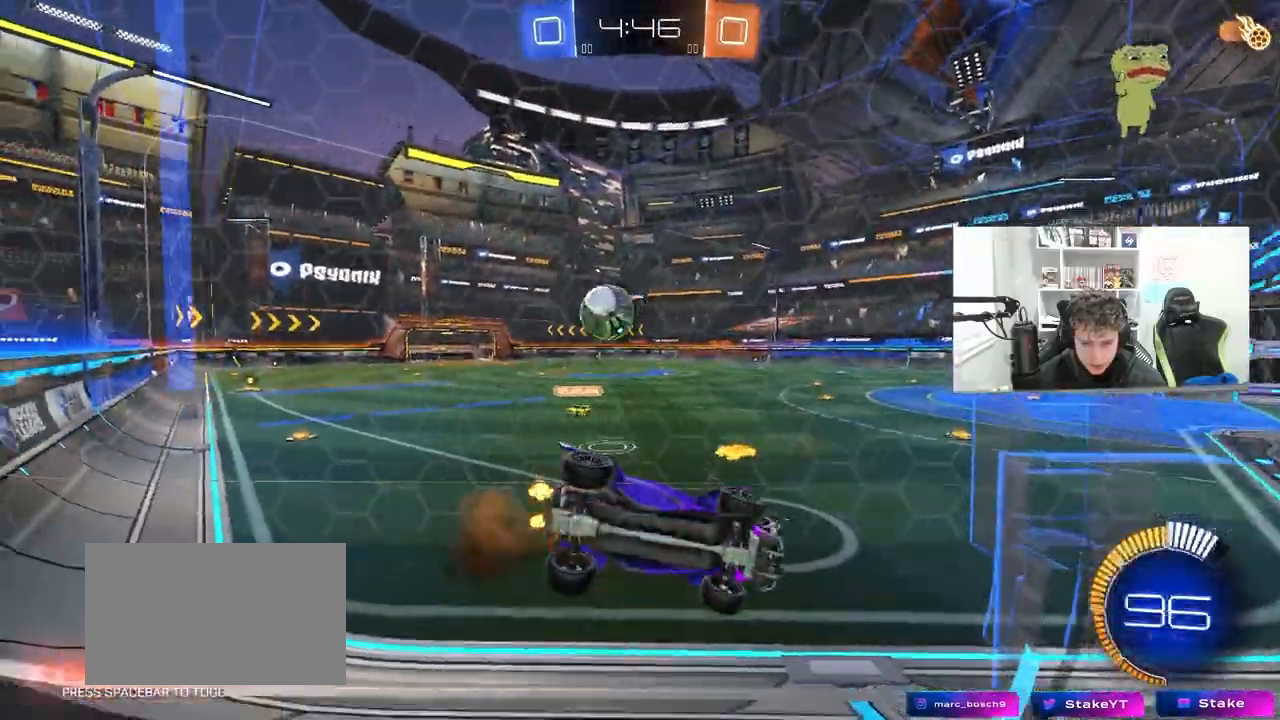
{"keys": ["w"], "mouse": [], "mouse_move": "still", "events": [[17, "a", "down"], [17, "mouse_right", "up"], [100, "mouse_left", "down"], [150, "a", "up"], [200, "d", "down"], [283, "a", "down"], [283, "d", "up"], [283, "mouse_left", "up"], [333, "shift", "down"], [433, "shift", "up"], [483, "a", "up"]]}
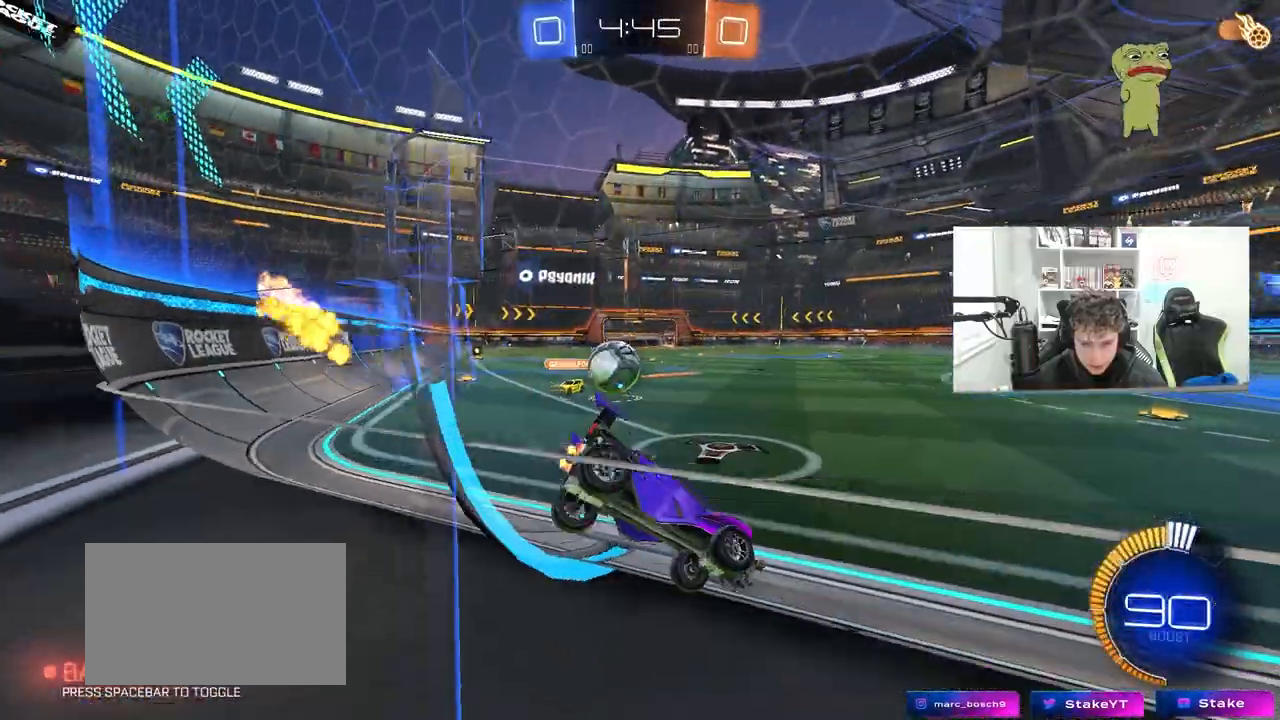
{"keys": ["s"], "mouse": ["right"], "mouse_move": "down-left", "events": [[33, "d", "down"], [33, "w", "up"], [67, "w", "down"], [167, "a", "down"], [167, "w", "up"], [217, "d", "up"], [217, "s", "down"], [350, "a", "up"], [450, "mouse_right", "down"]]}
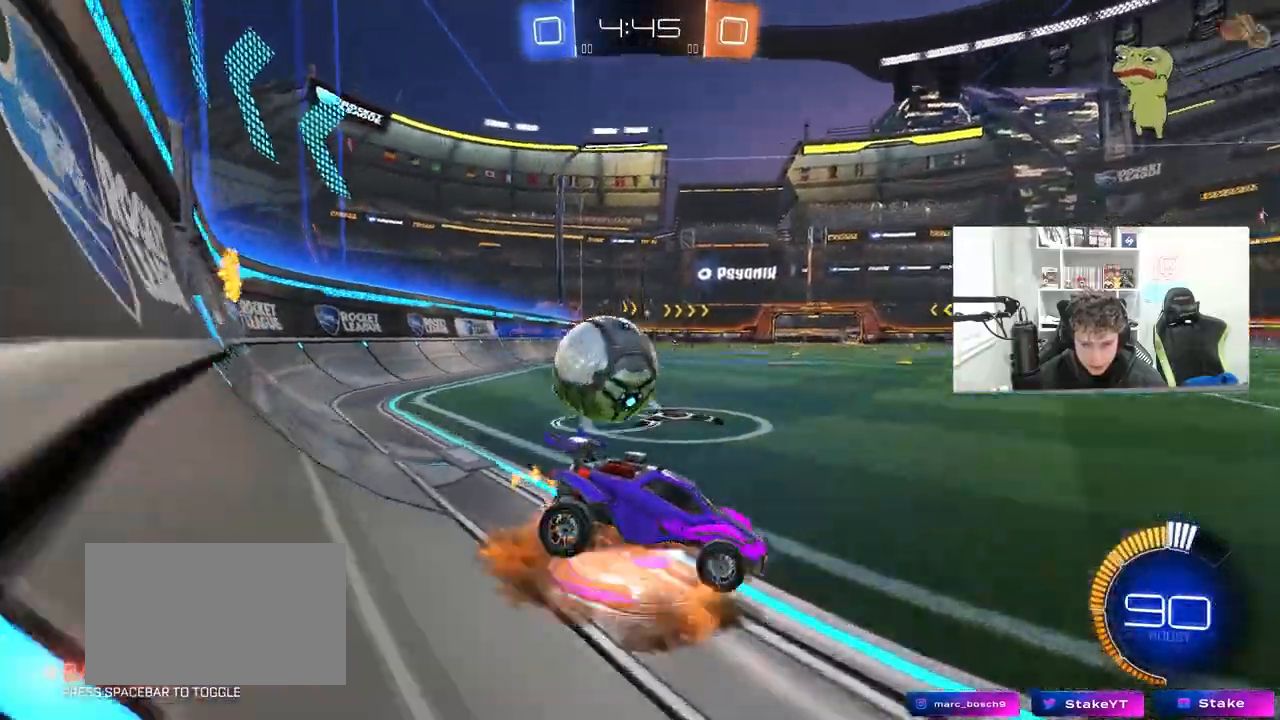
{"keys": ["a", "shift", "w"], "mouse": ["left"], "mouse_move": "still", "events": [[33, "mouse_right", "up"], [83, "mouse_right", "down"], [267, "mouse_right", "up"], [267, "s", "up"], [333, "a", "down"], [333, "shift", "down"], [367, "w", "down"], [467, "mouse_left", "down"]]}
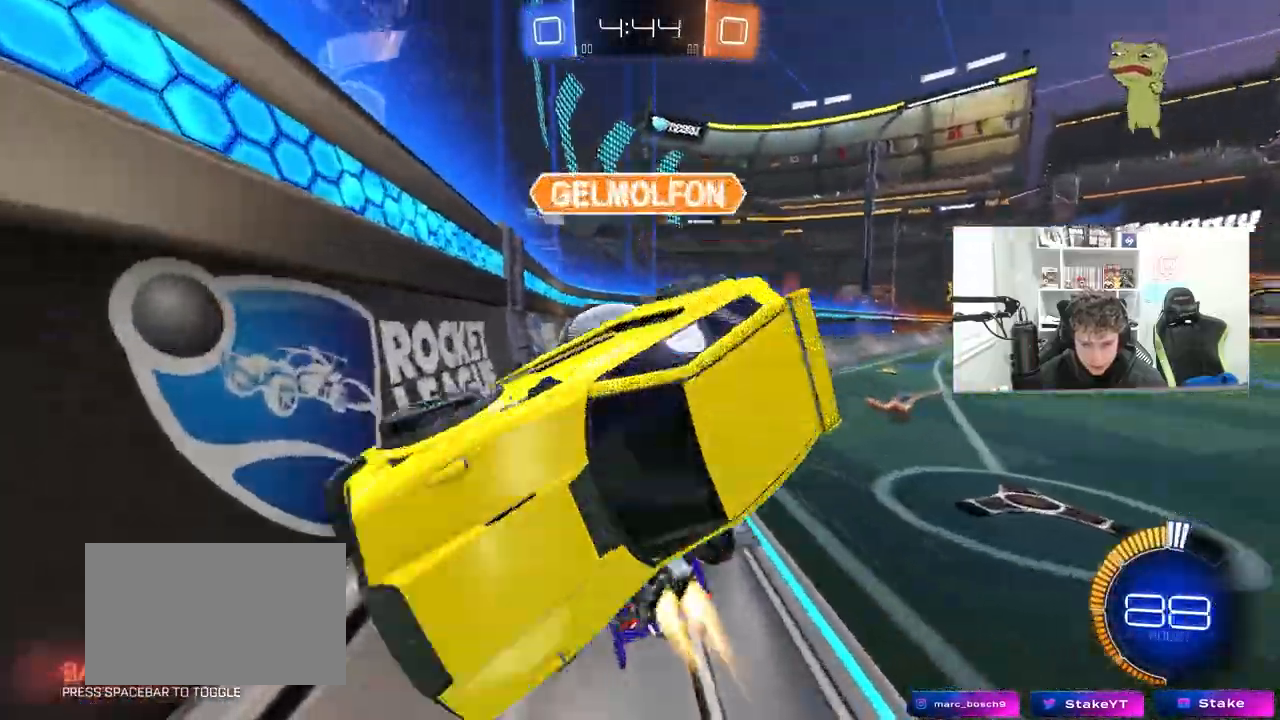
{"keys": ["d", "w"], "mouse": ["left"], "mouse_move": "still", "events": [[333, "a", "up"], [333, "shift", "up"], [383, "d", "down"]]}
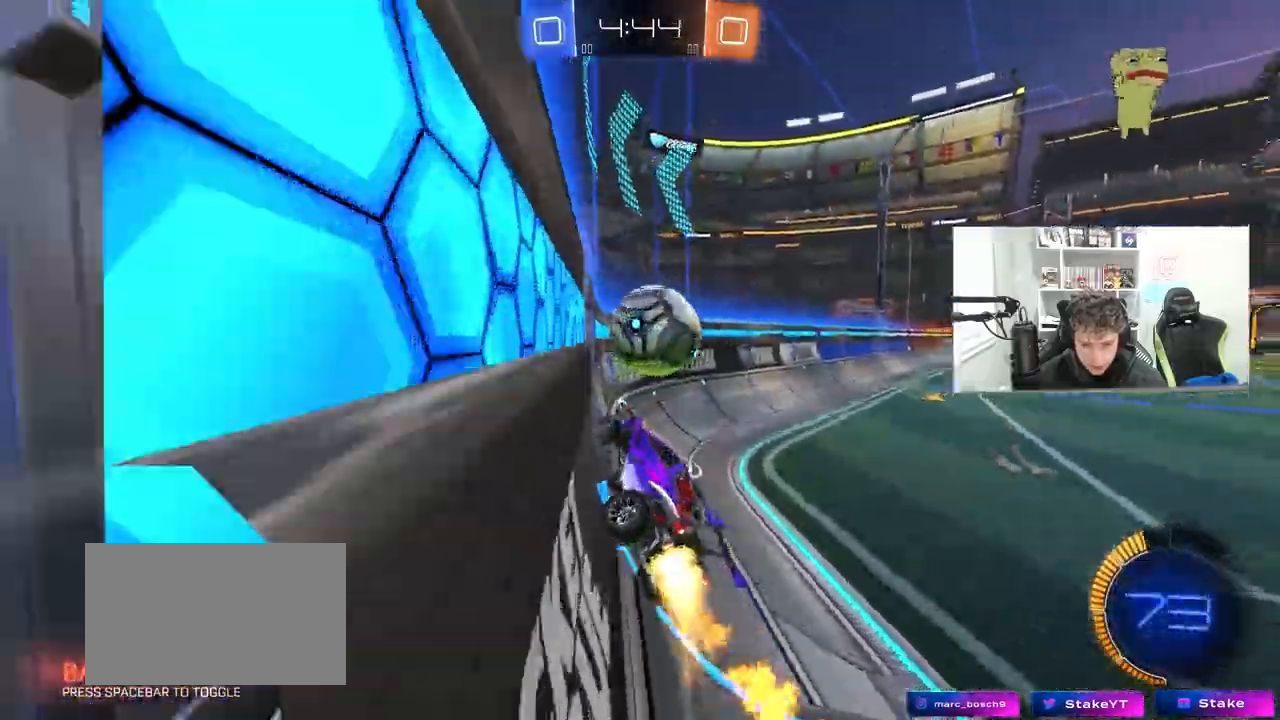
{"keys": ["w"], "mouse": ["left"], "mouse_move": "still", "events": [[350, "d", "up"]]}
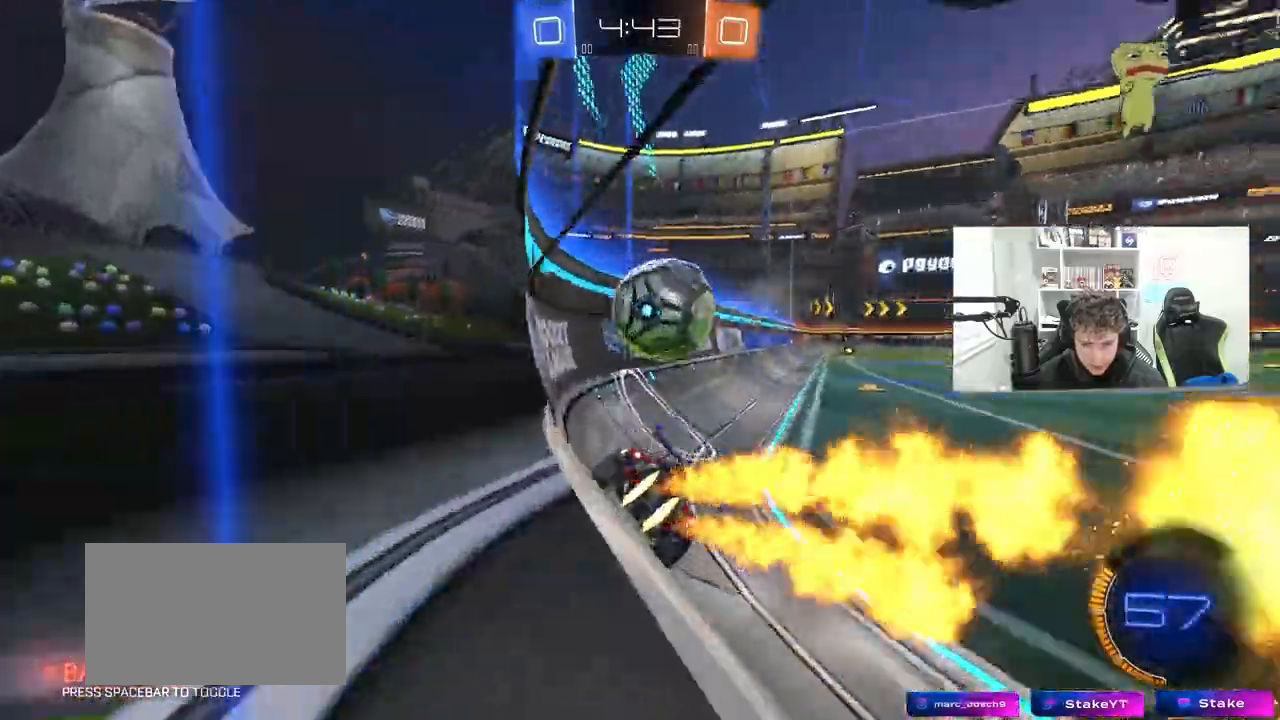
{"keys": ["a", "w"], "mouse": ["left"], "mouse_move": "still", "events": [[83, "d", "down"], [183, "a", "down"], [183, "d", "up"], [283, "a", "up"], [283, "d", "down"], [417, "a", "down"], [417, "d", "up"]]}
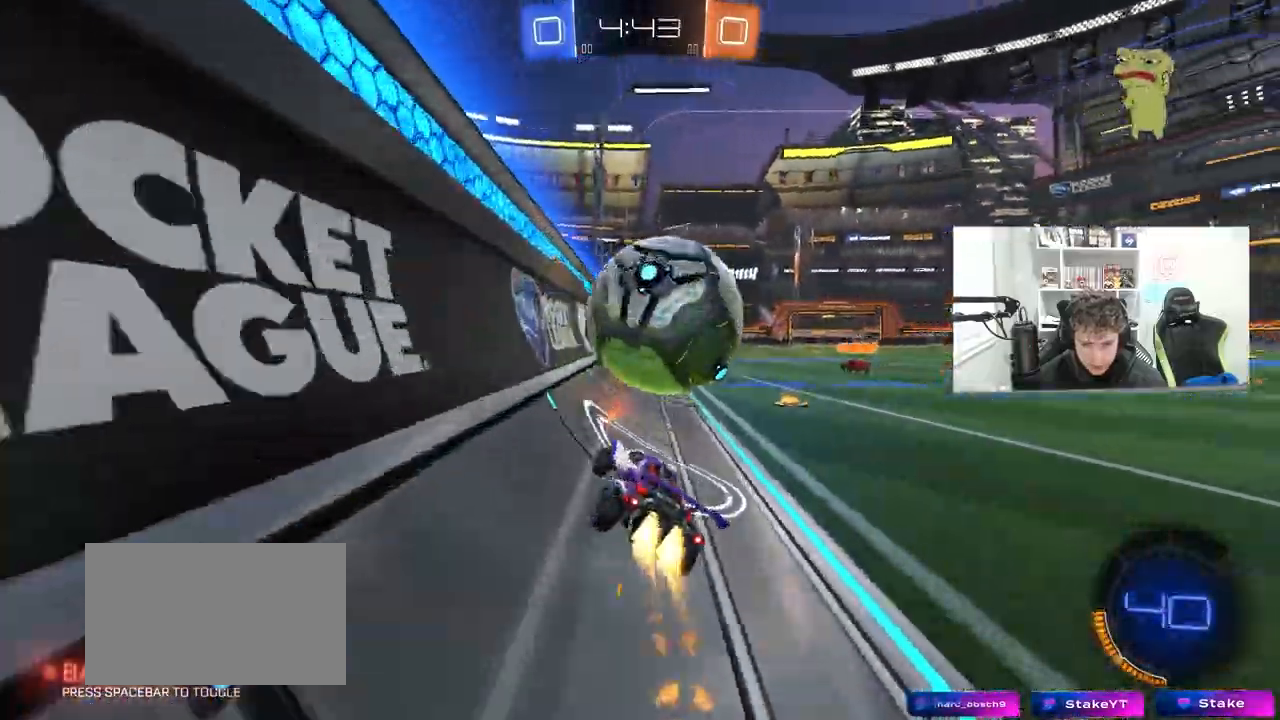
{"keys": ["d", "w"], "mouse": ["left"], "mouse_move": "still", "events": [[50, "a", "up"], [100, "d", "down"], [200, "d", "up"], [433, "d", "down"]]}